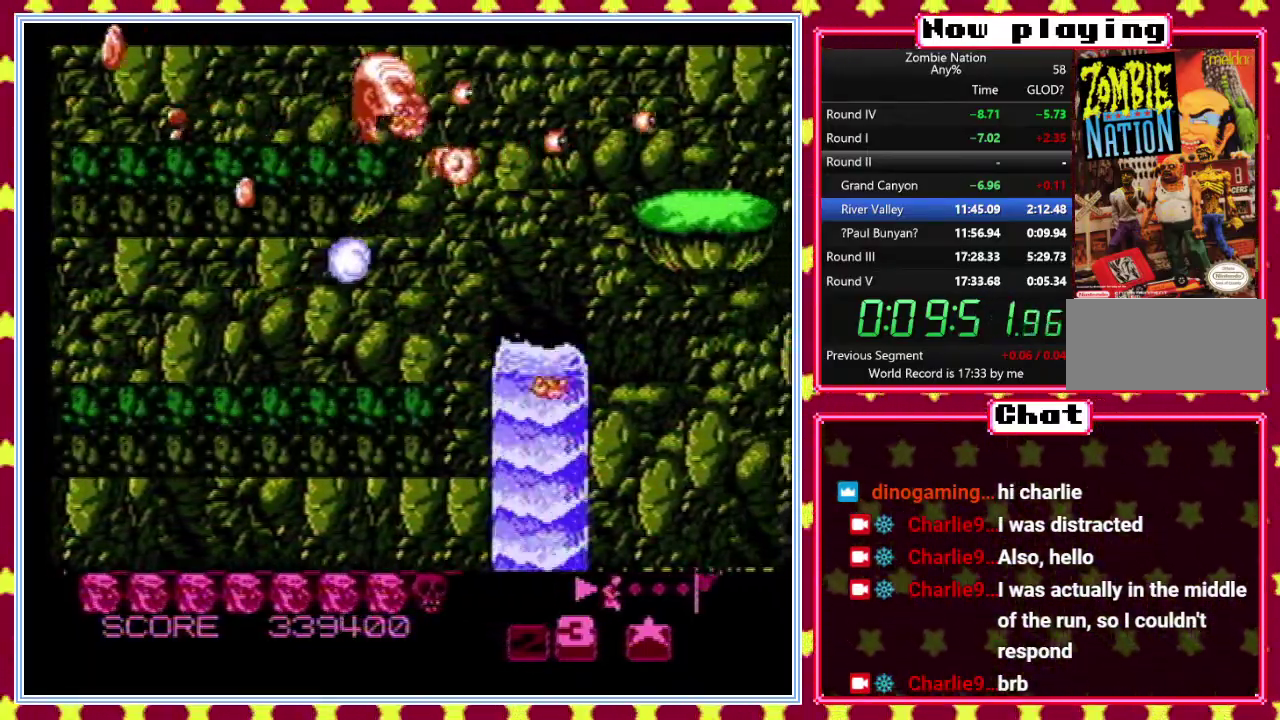
Gameplay with a controller (Nintendo layout); each line is a JSON object with the inputs held at the frame after it. "events" lists button and stick changes between this image and that frame as [ms after this image, input, new state], when the widget could be followed in between. Not read: B L3 R3.
{"buttons": [], "events": [[250, "DPAD_DOWN", "down"], [350, "DPAD_DOWN", "up"]]}
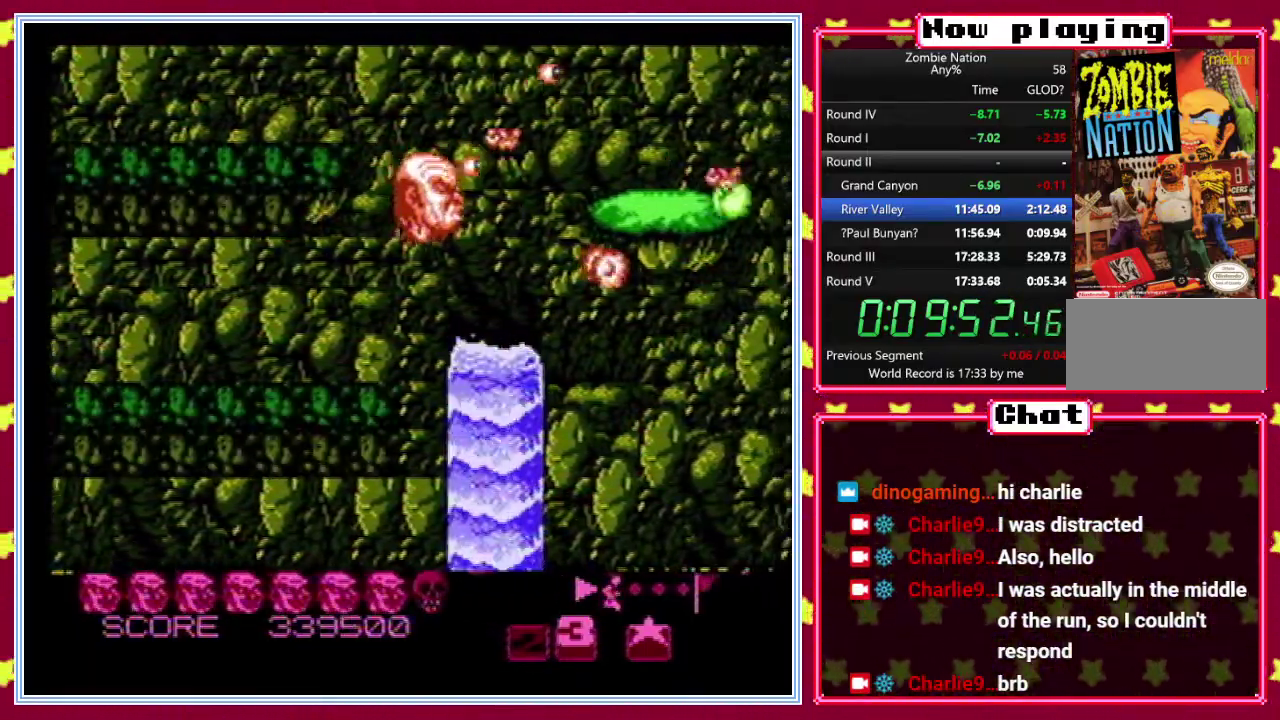
{"buttons": [], "events": [[383, "DPAD_RIGHT", "down"], [500, "DPAD_RIGHT", "up"]]}
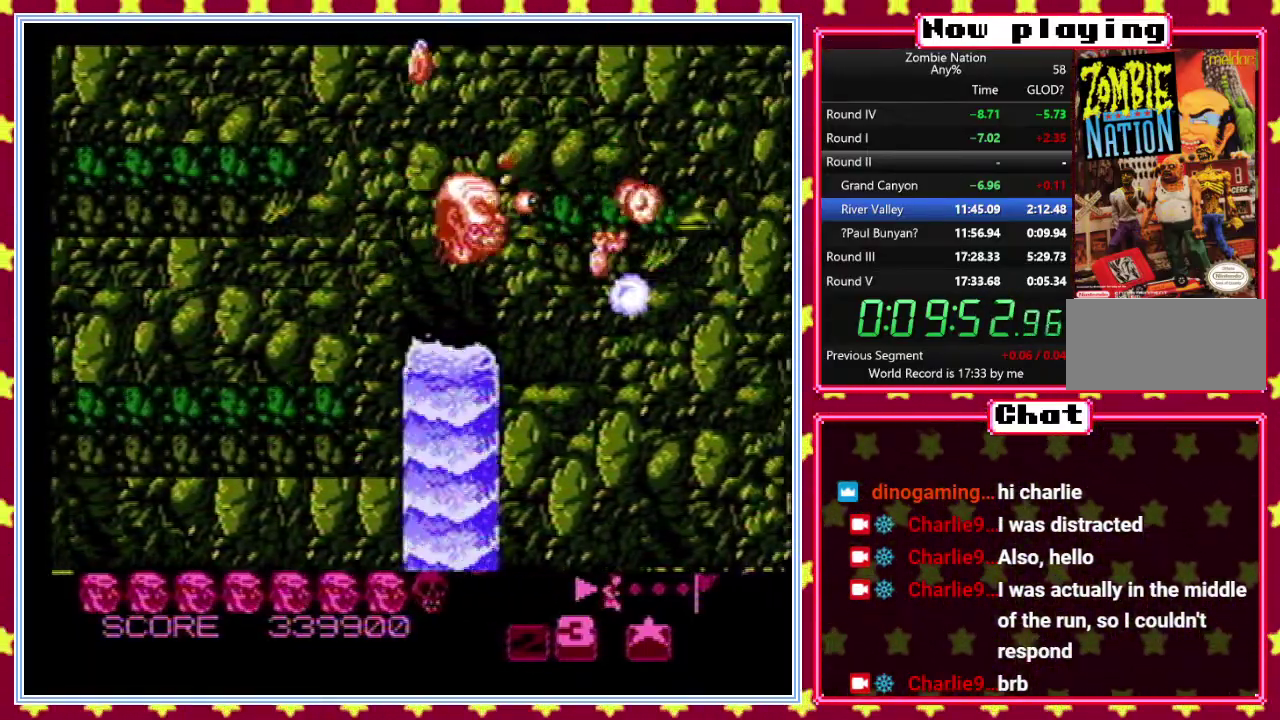
{"buttons": [], "events": []}
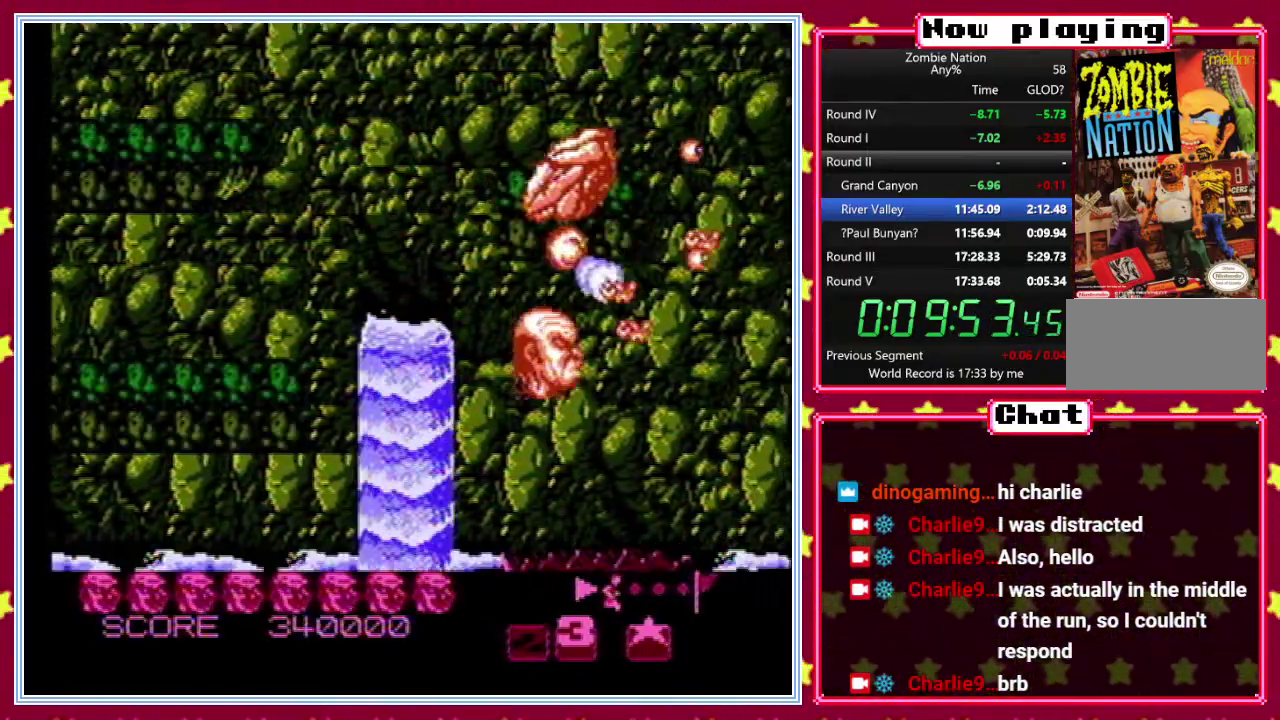
{"buttons": [], "events": [[67, "DPAD_LEFT", "down"], [167, "DPAD_LEFT", "up"]]}
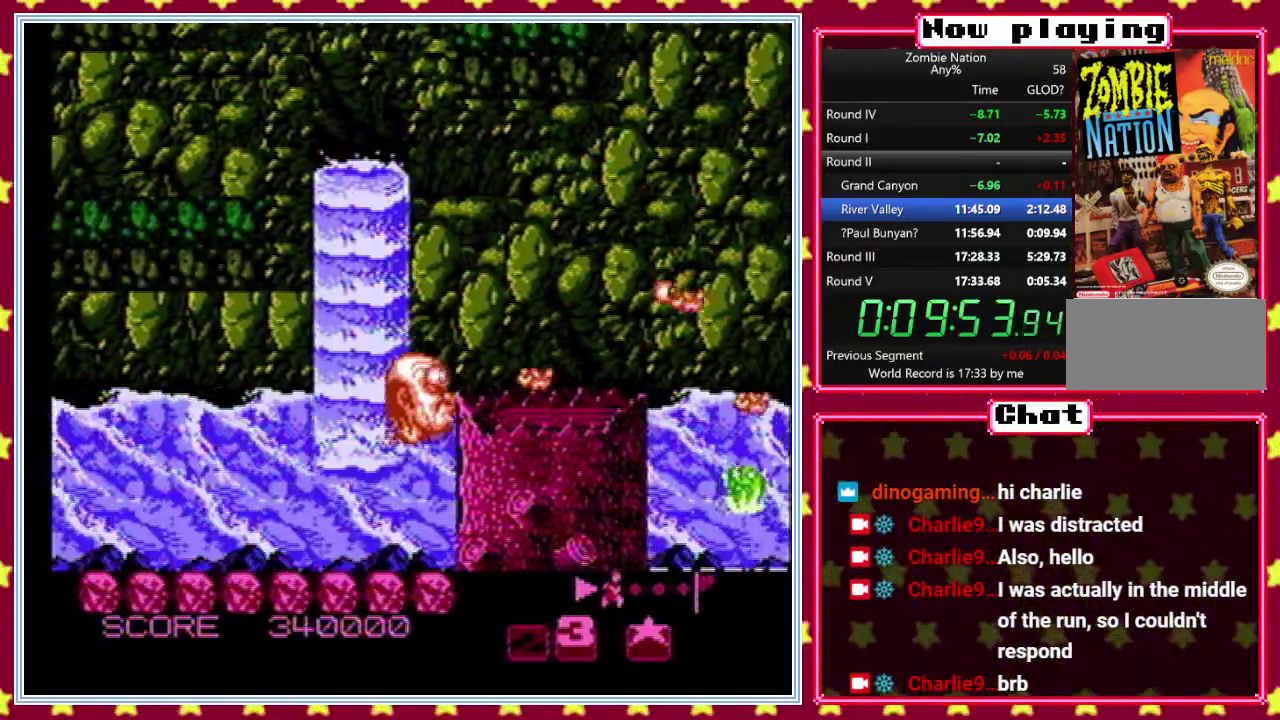
{"buttons": [], "events": []}
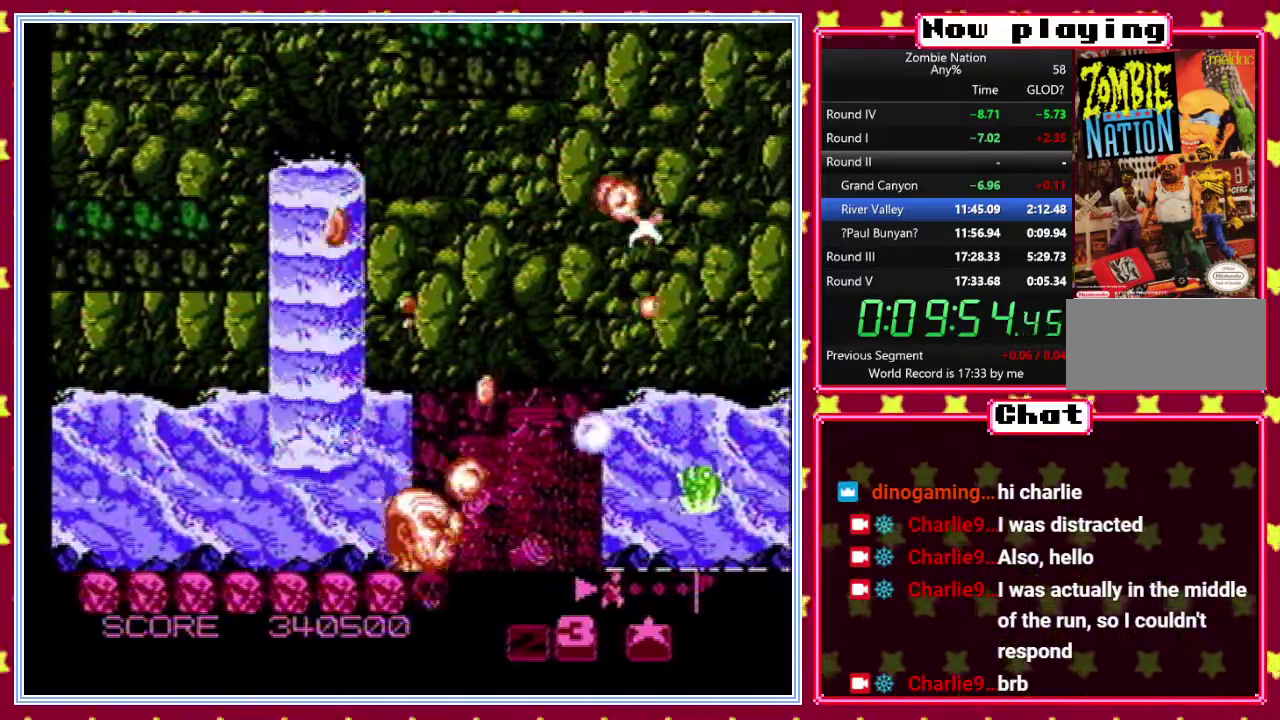
{"buttons": [], "events": [[183, "DPAD_LEFT", "down"], [450, "DPAD_LEFT", "up"]]}
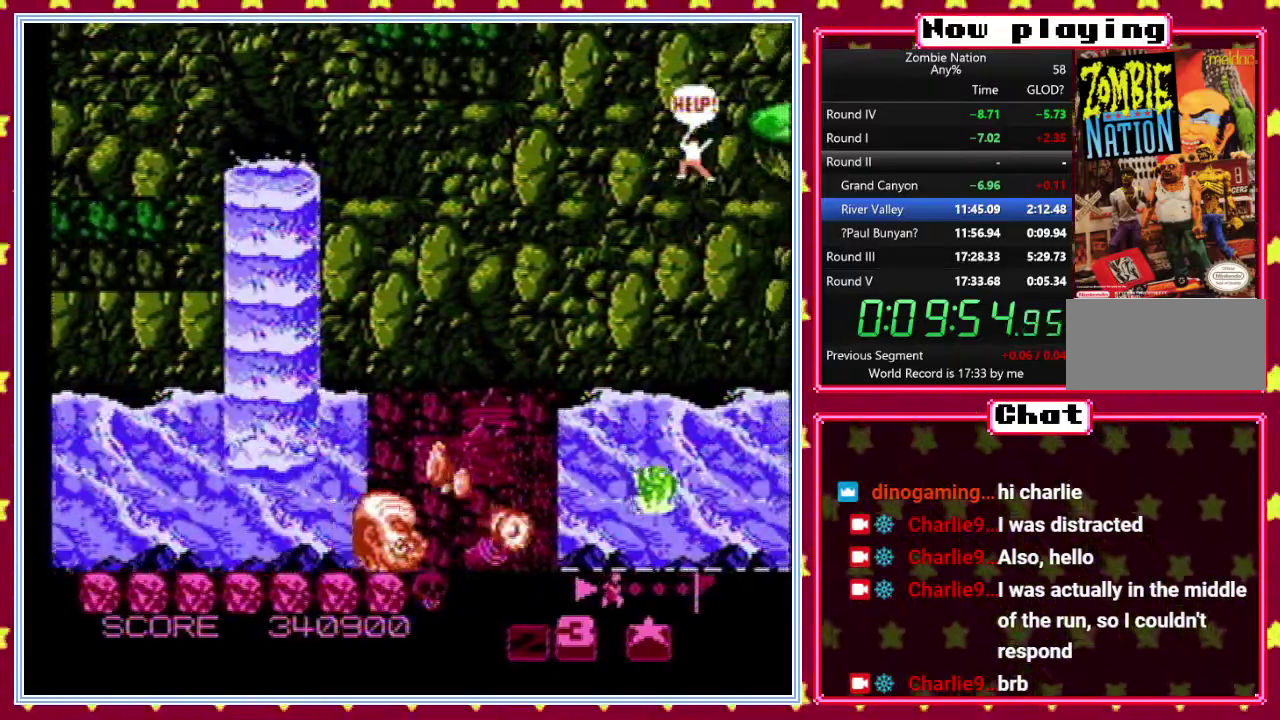
{"buttons": ["DPAD_LEFT"], "events": [[83, "DPAD_UP", "down"], [117, "DPAD_LEFT", "down"], [283, "DPAD_LEFT", "up"], [300, "DPAD_RIGHT", "down"], [317, "DPAD_UP", "up"], [400, "DPAD_RIGHT", "up"], [467, "DPAD_LEFT", "down"]]}
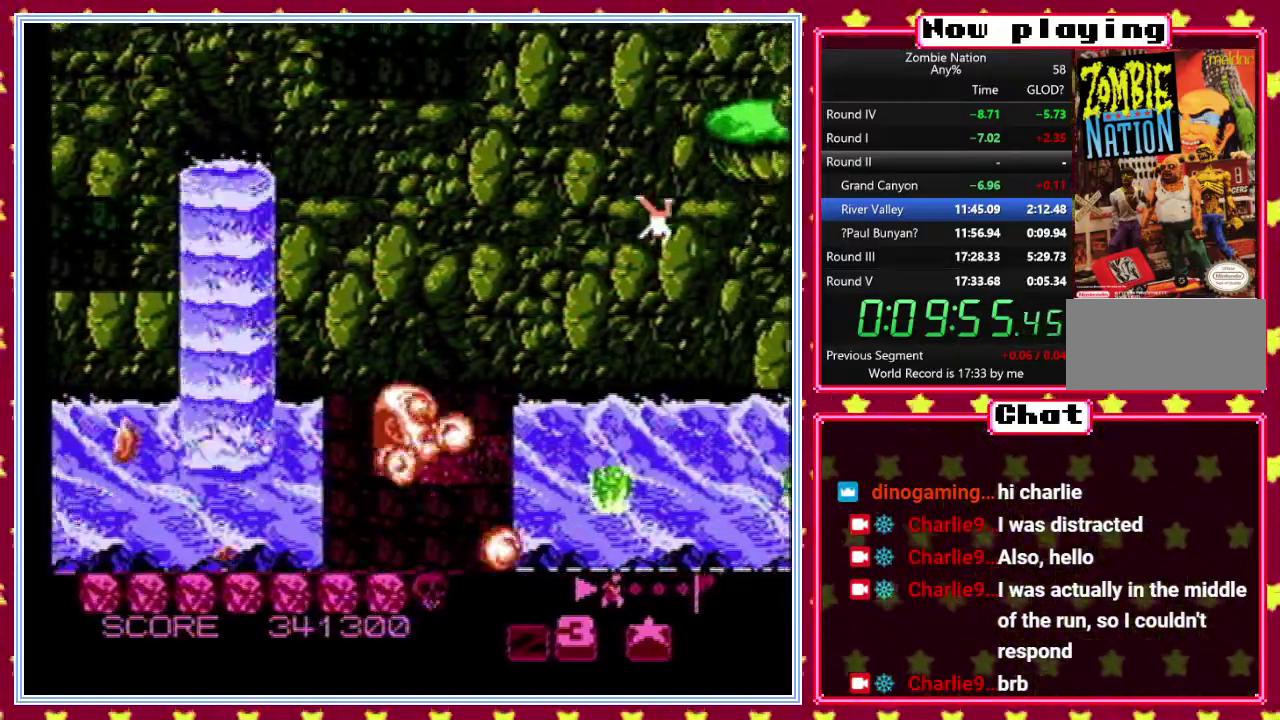
{"buttons": ["DPAD_UP"], "events": [[17, "DPAD_UP", "down"], [100, "DPAD_LEFT", "up"], [150, "DPAD_UP", "up"], [167, "DPAD_DOWN", "down"], [283, "DPAD_RIGHT", "down"], [317, "DPAD_DOWN", "up"], [400, "DPAD_RIGHT", "up"], [400, "DPAD_UP", "down"]]}
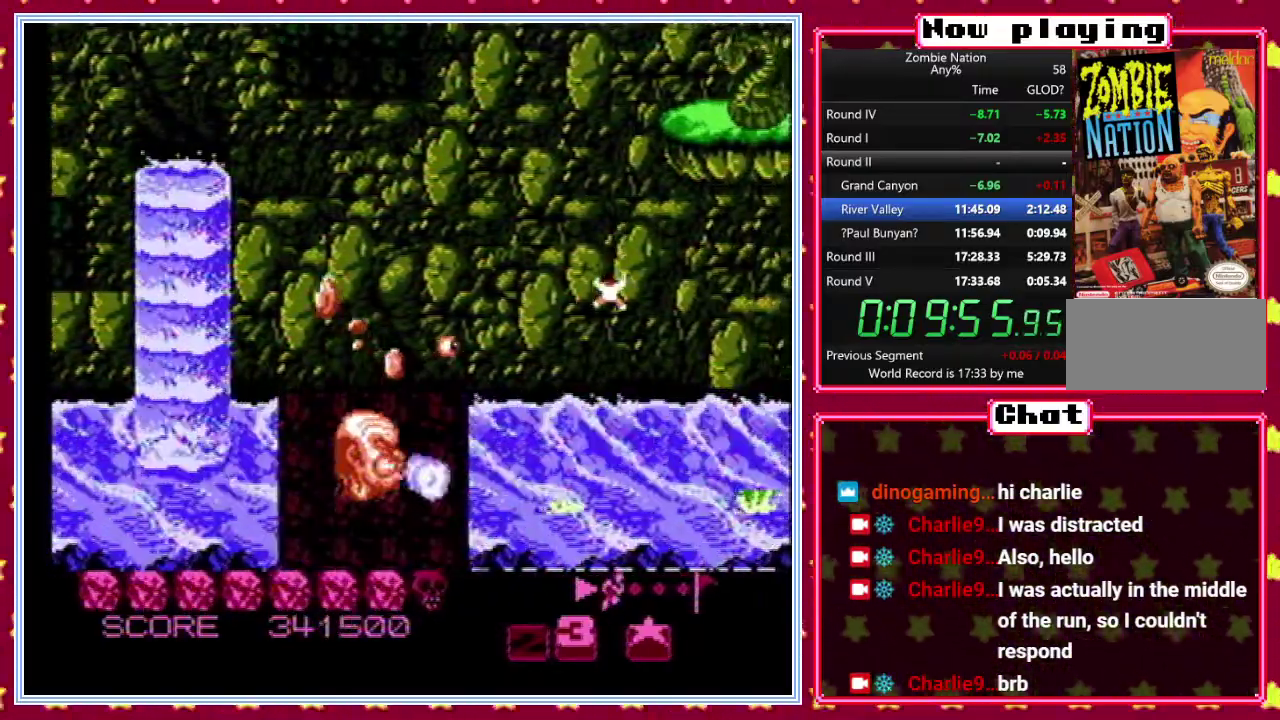
{"buttons": ["DPAD_UP", "DPAD_LEFT"], "events": [[117, "DPAD_RIGHT", "down"], [133, "DPAD_UP", "up"], [283, "DPAD_RIGHT", "up"], [283, "DPAD_UP", "down"], [317, "DPAD_LEFT", "down"]]}
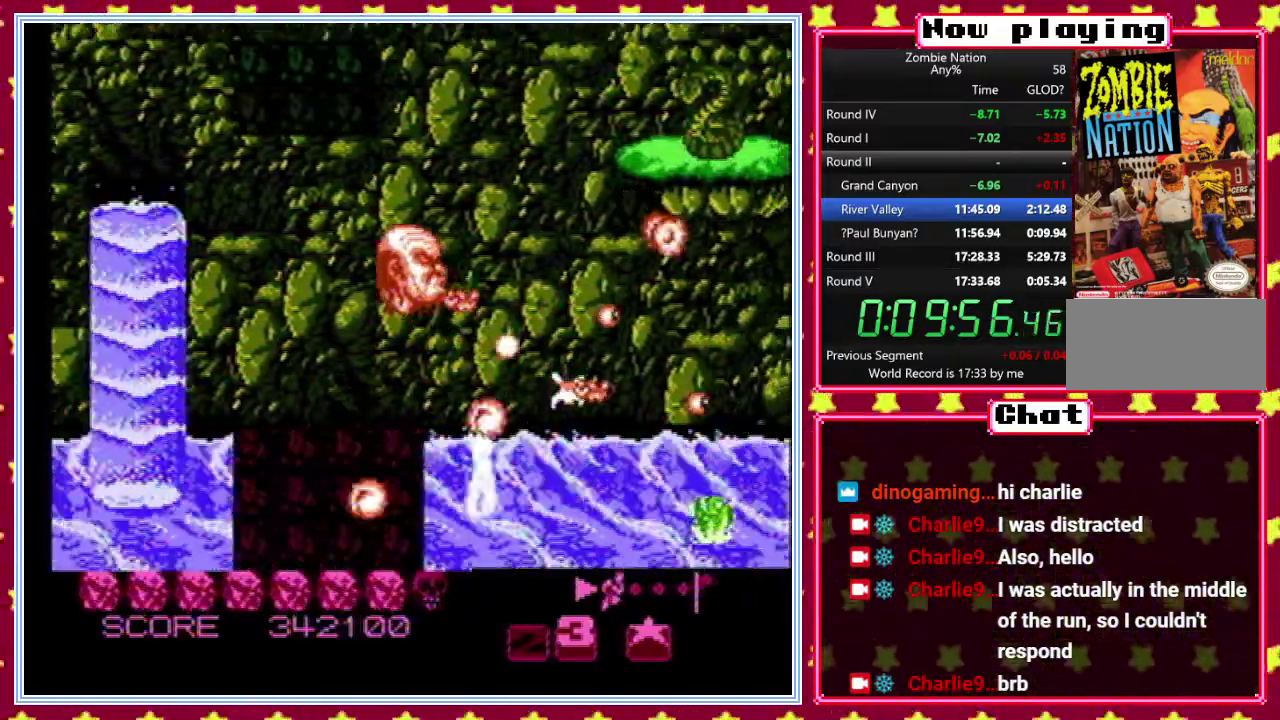
{"buttons": [], "events": [[33, "DPAD_LEFT", "up"], [167, "DPAD_UP", "up"]]}
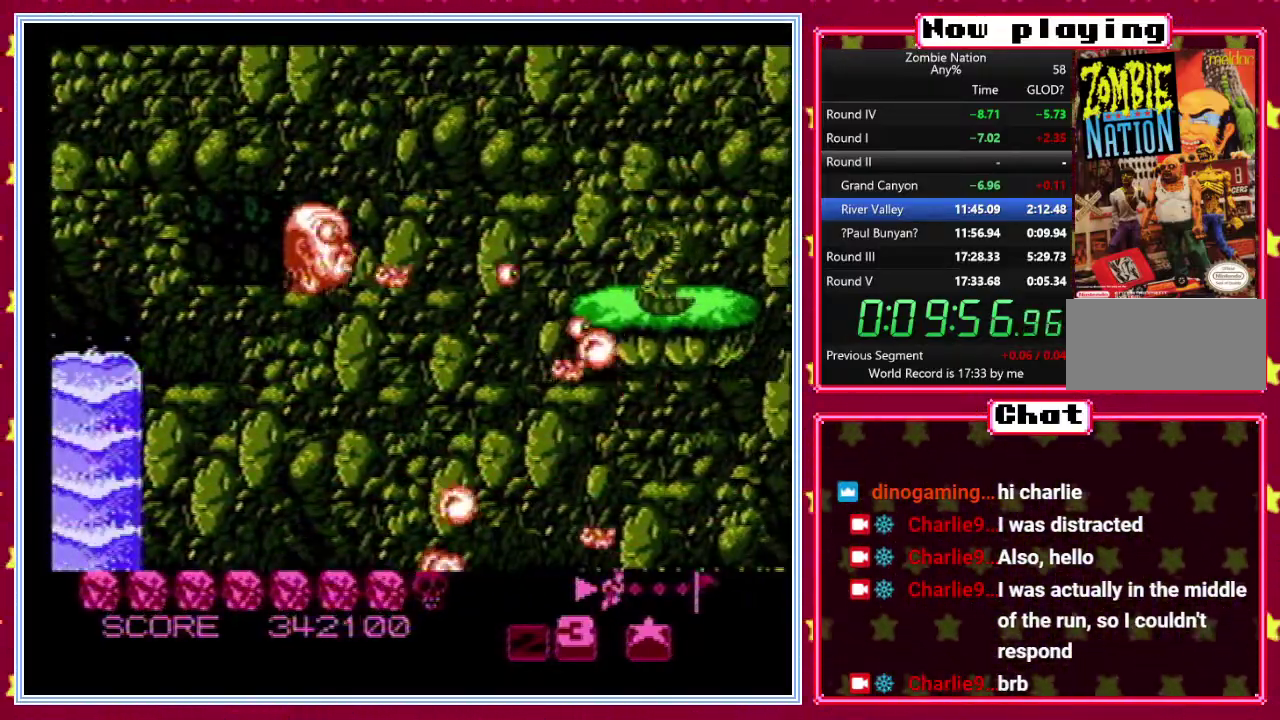
{"buttons": ["DPAD_DOWN"], "events": [[33, "DPAD_RIGHT", "down"], [133, "DPAD_RIGHT", "up"], [350, "DPAD_DOWN", "down"]]}
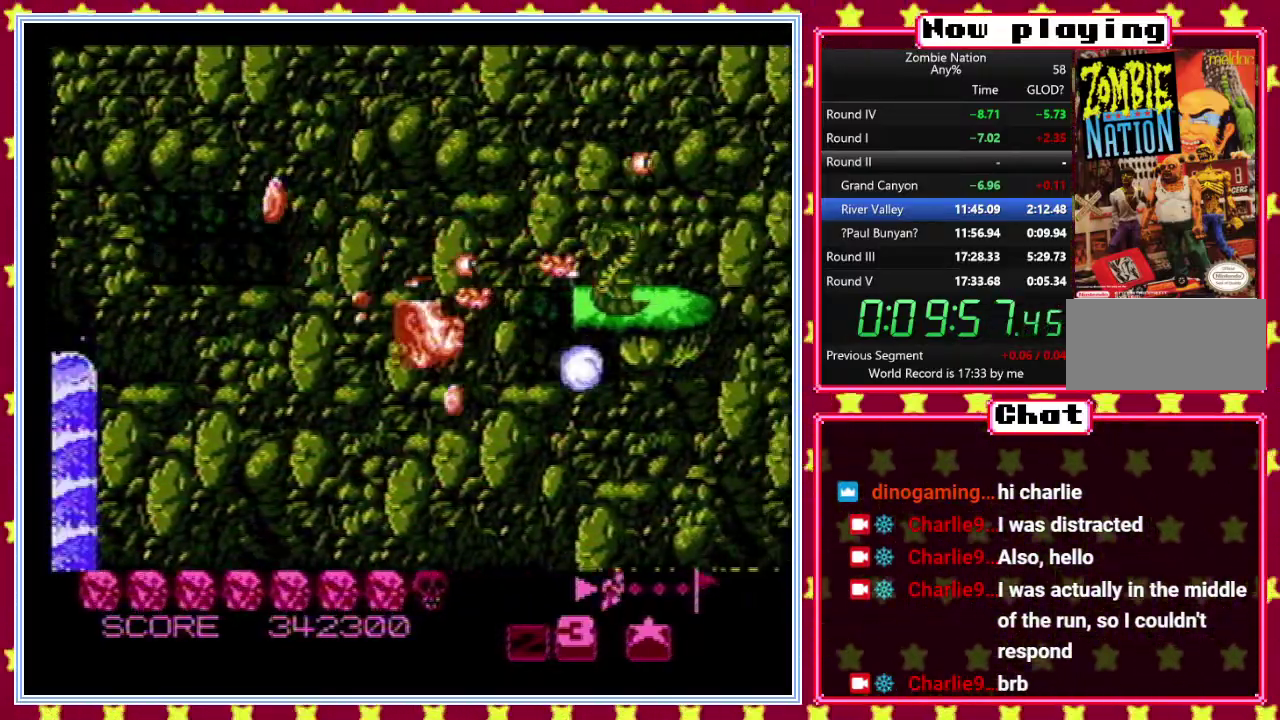
{"buttons": ["DPAD_DOWN"], "events": []}
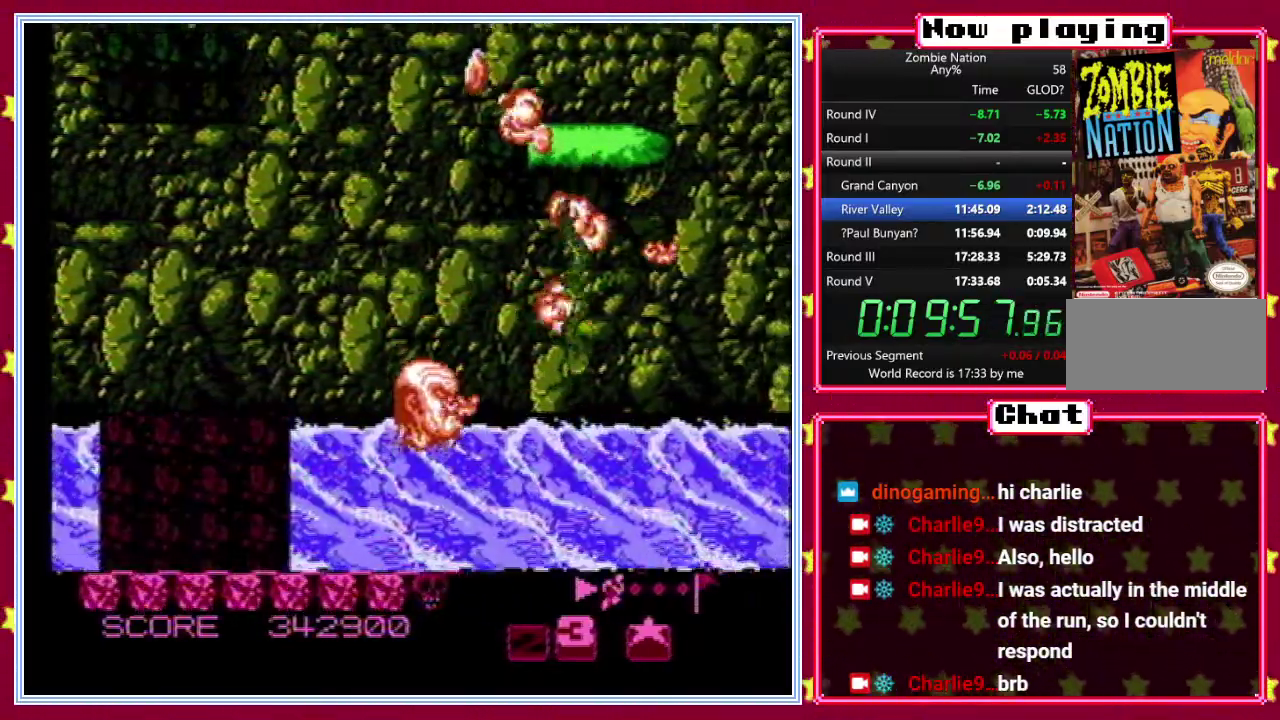
{"buttons": ["DPAD_UP"], "events": [[33, "DPAD_DOWN", "up"], [83, "DPAD_LEFT", "down"], [267, "DPAD_LEFT", "up"], [267, "DPAD_UP", "down"]]}
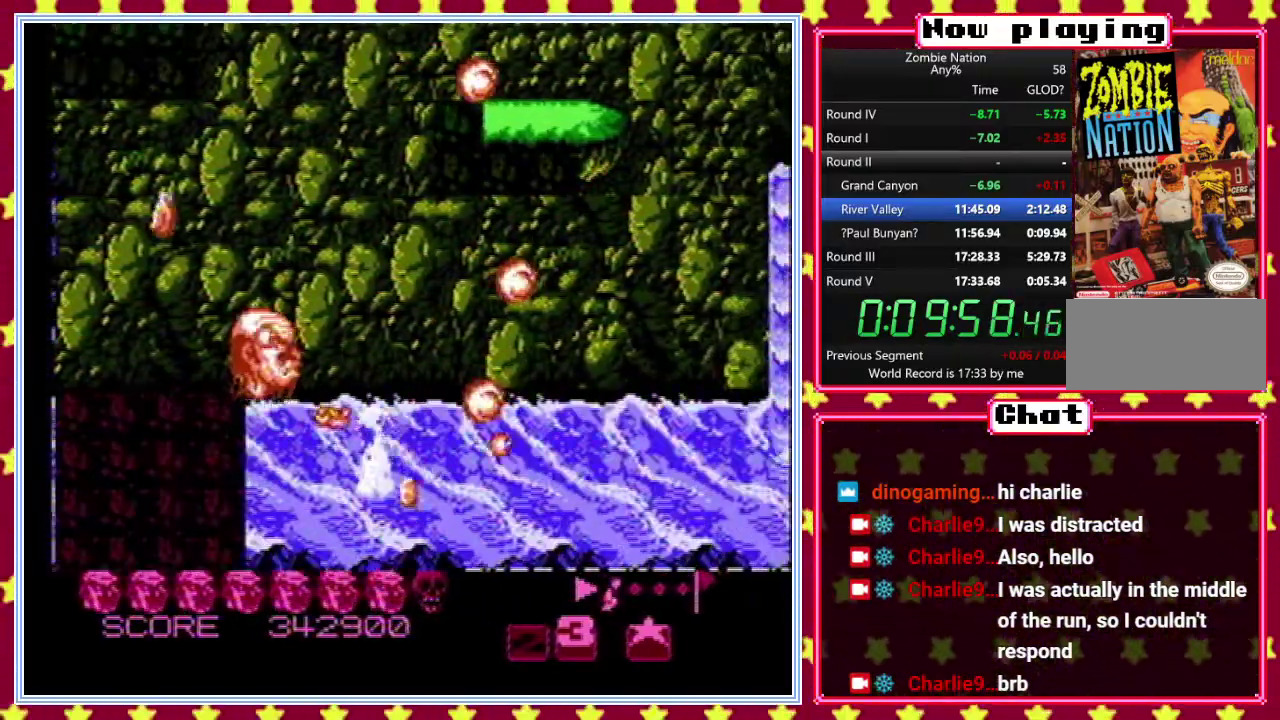
{"buttons": [], "events": [[167, "DPAD_RIGHT", "down"], [367, "DPAD_UP", "up"], [383, "DPAD_RIGHT", "up"]]}
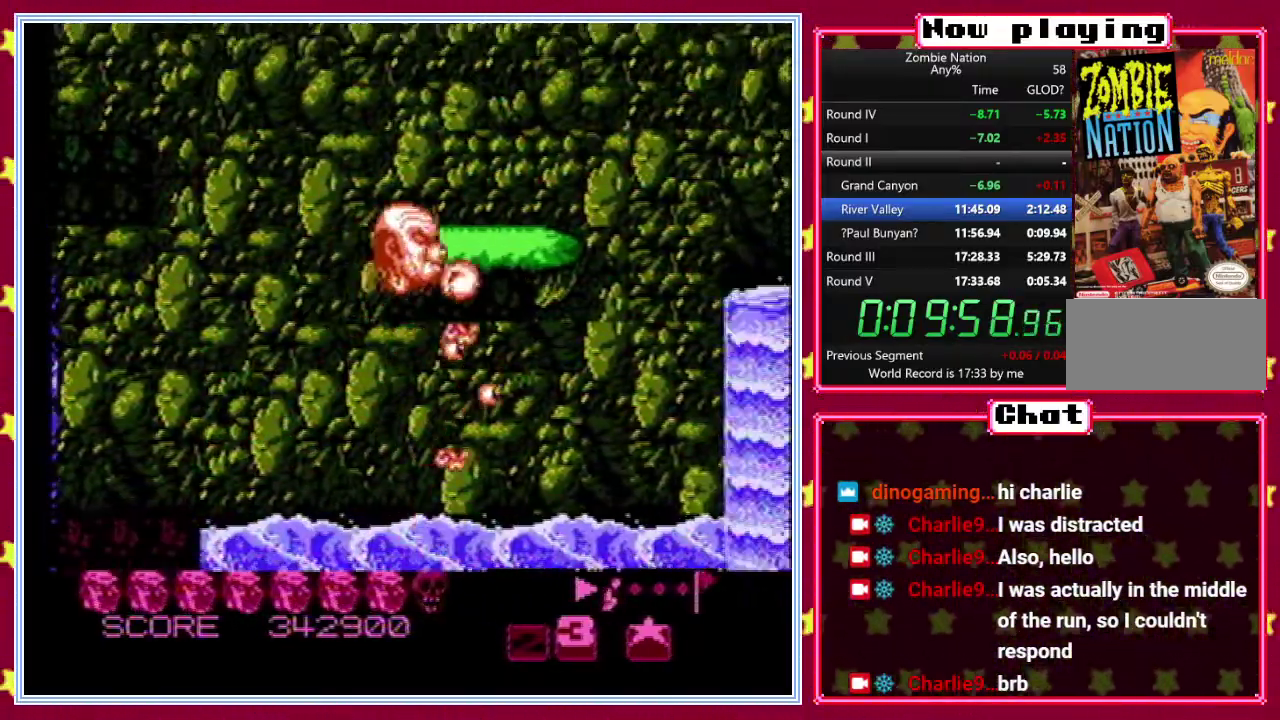
{"buttons": [], "events": []}
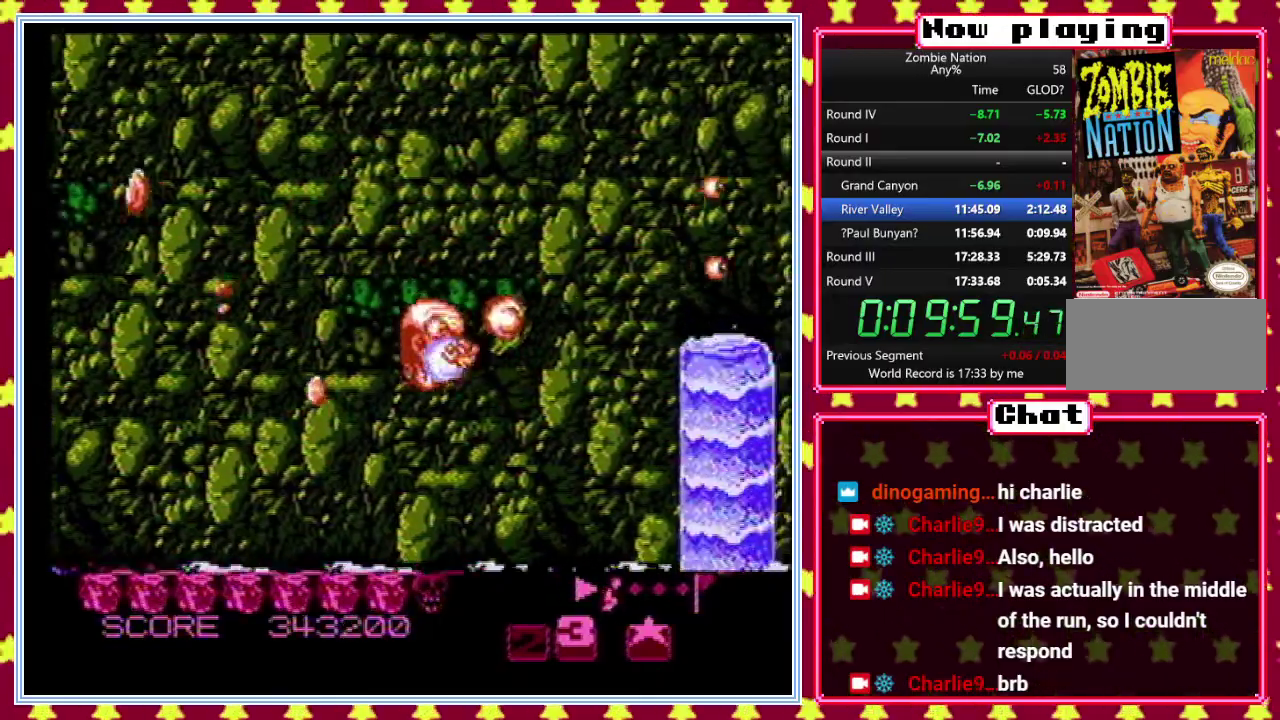
{"buttons": [], "events": [[50, "DPAD_UP", "down"], [150, "DPAD_UP", "up"], [250, "DPAD_DOWN", "down"], [450, "DPAD_DOWN", "up"]]}
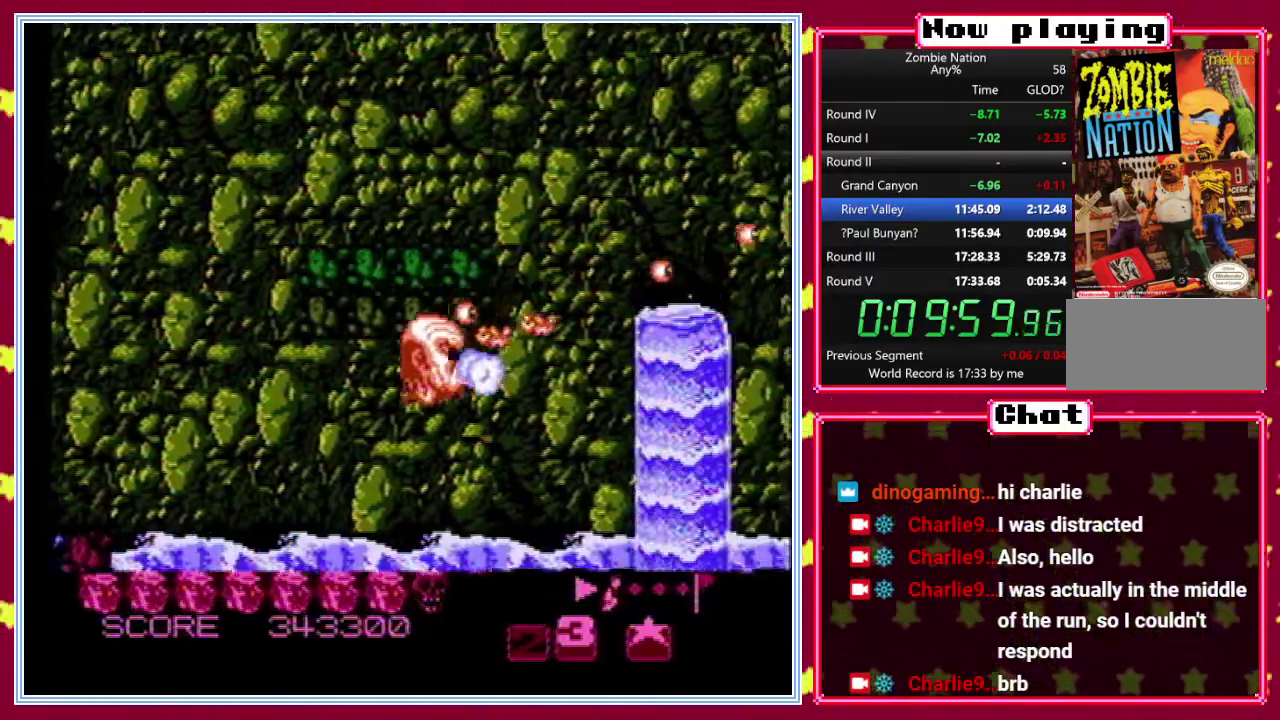
{"buttons": ["DPAD_DOWN"], "events": [[100, "DPAD_UP", "down"], [233, "DPAD_UP", "up"], [467, "DPAD_DOWN", "down"]]}
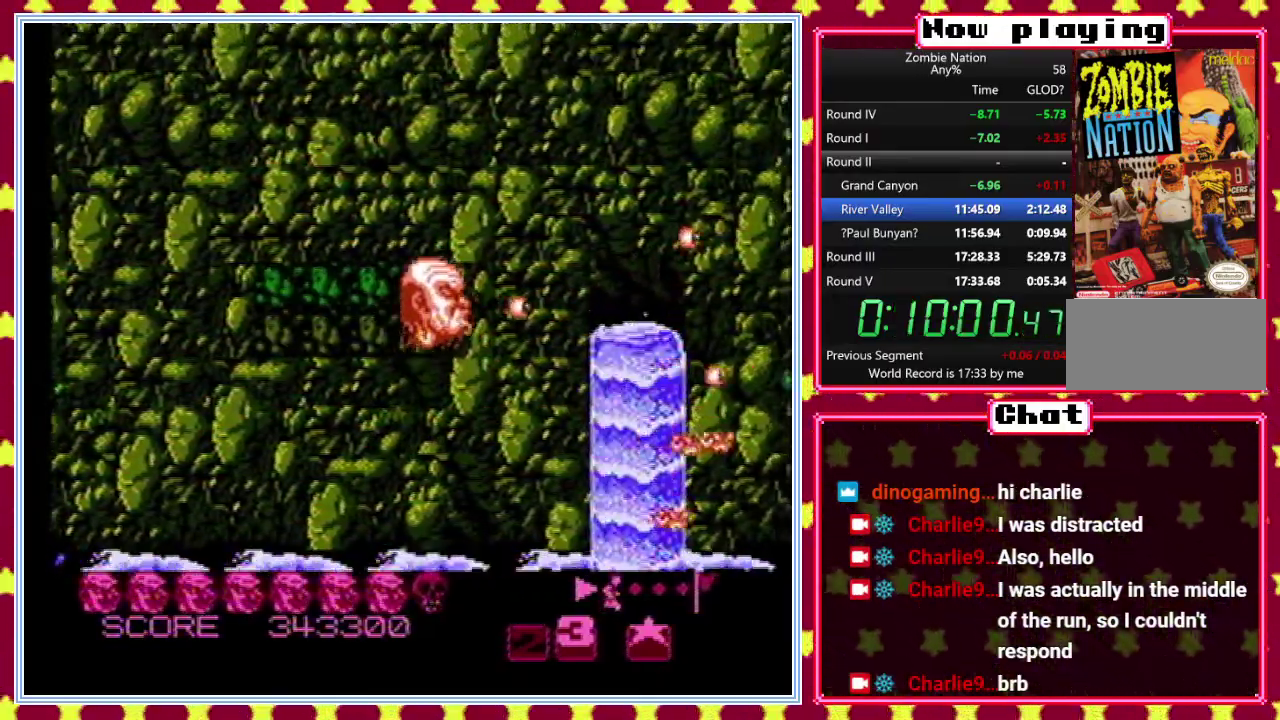
{"buttons": ["DPAD_DOWN"], "events": [[100, "DPAD_DOWN", "up"], [217, "DPAD_UP", "down"], [317, "DPAD_UP", "up"], [467, "DPAD_DOWN", "down"]]}
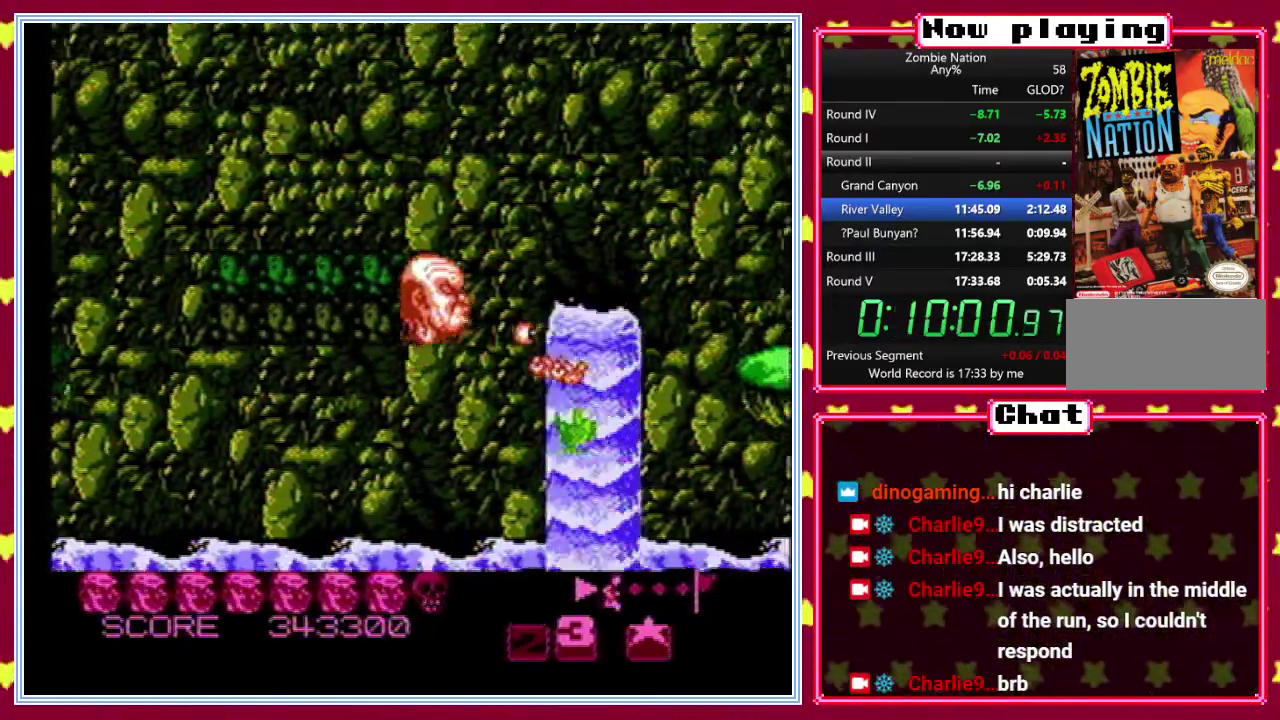
{"buttons": [], "events": [[67, "DPAD_DOWN", "up"], [167, "DPAD_UP", "down"], [300, "DPAD_UP", "up"]]}
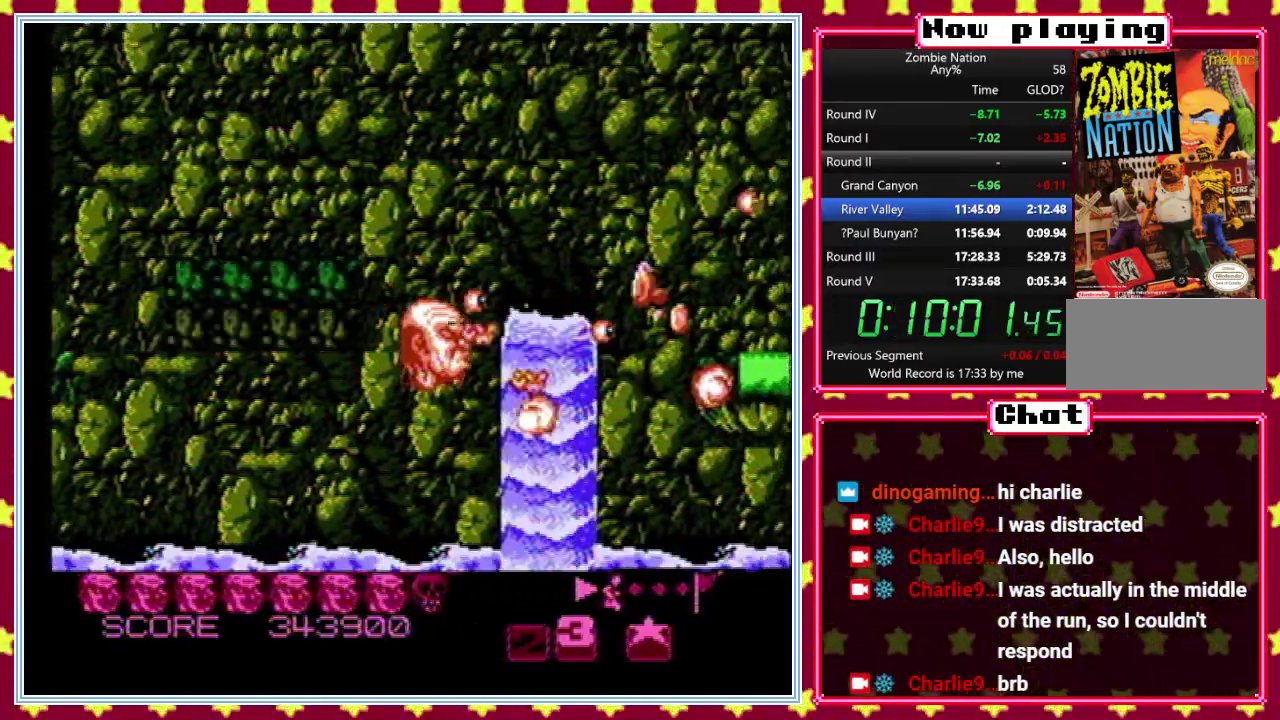
{"buttons": [], "events": [[100, "DPAD_UP", "down"], [250, "DPAD_RIGHT", "down"], [283, "DPAD_UP", "up"], [333, "DPAD_RIGHT", "up"]]}
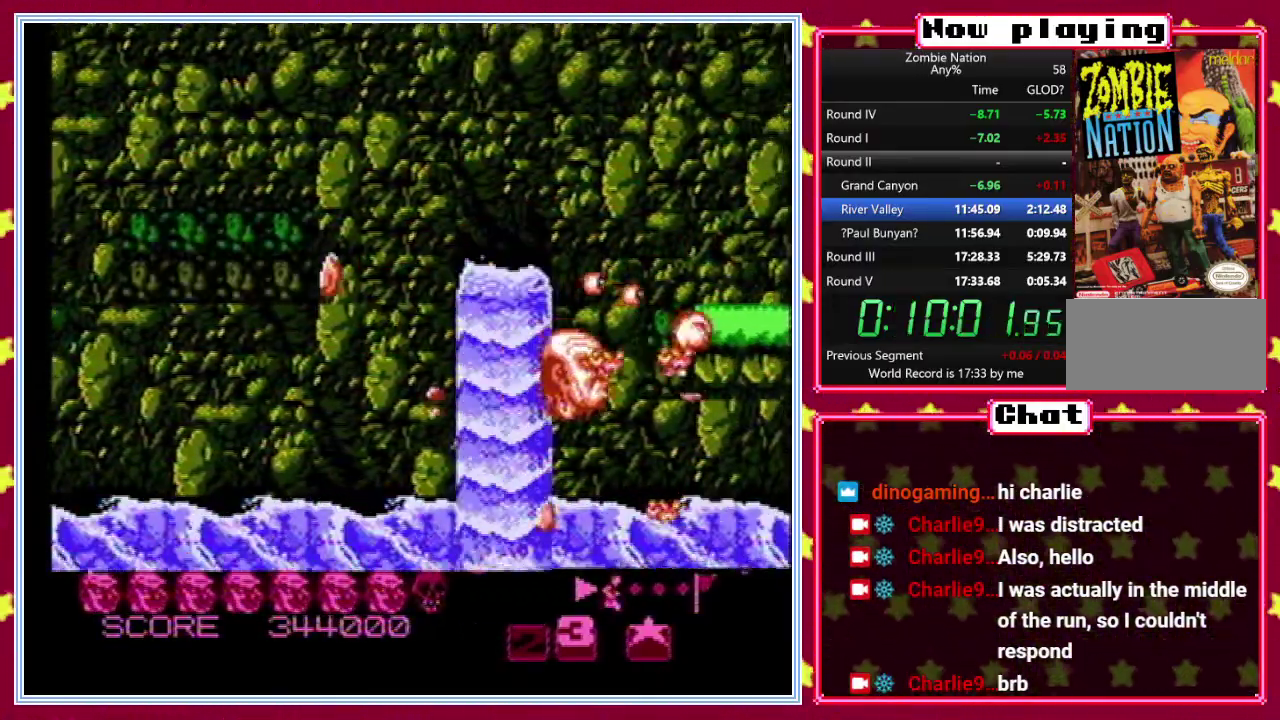
{"buttons": [], "events": [[167, "DPAD_UP", "down"], [217, "DPAD_LEFT", "down"], [350, "DPAD_LEFT", "up"], [350, "DPAD_UP", "up"]]}
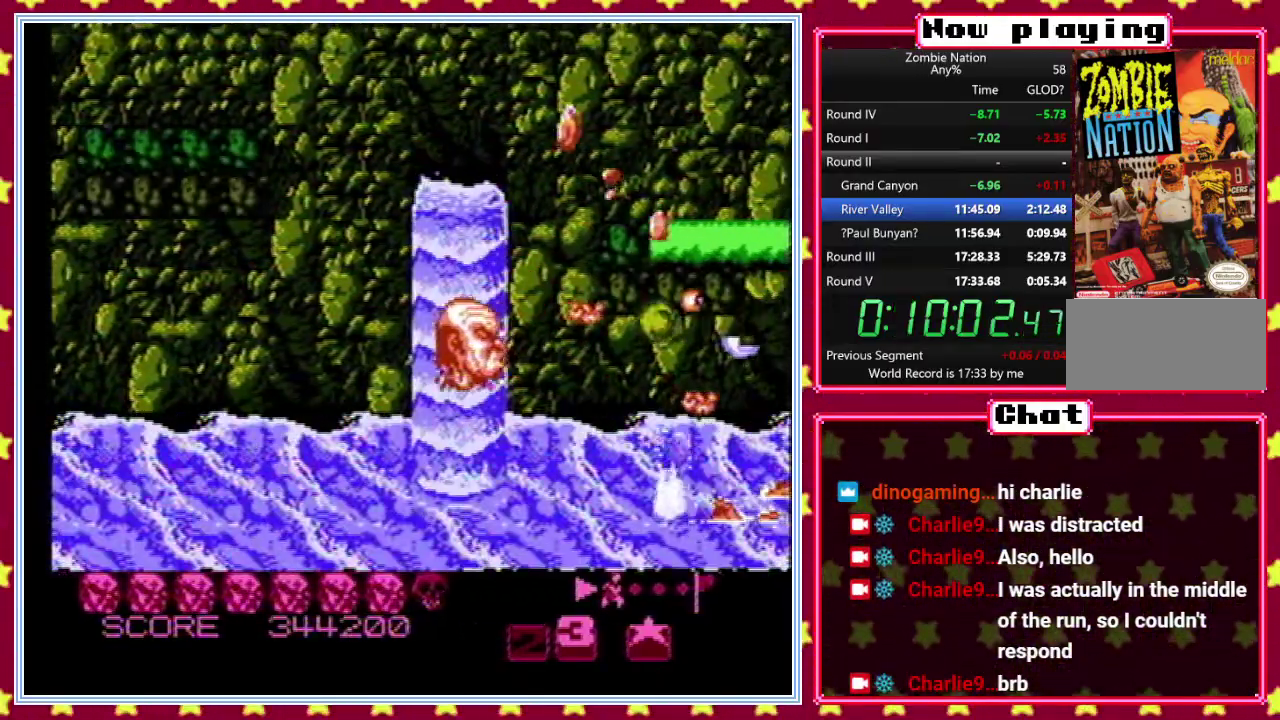
{"buttons": ["DPAD_UP", "DPAD_LEFT"], "events": [[17, "DPAD_RIGHT", "down"], [283, "DPAD_RIGHT", "up"], [283, "DPAD_UP", "down"], [383, "DPAD_LEFT", "down"]]}
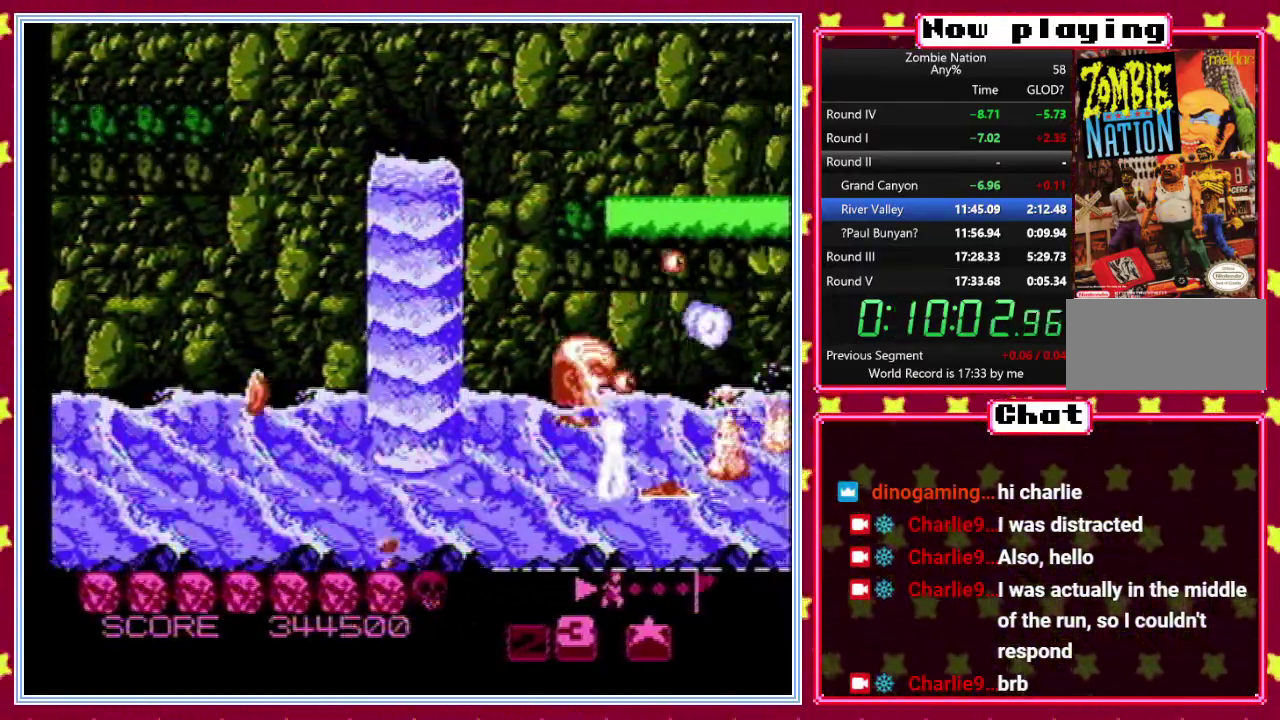
{"buttons": [], "events": [[83, "DPAD_LEFT", "up"], [250, "DPAD_UP", "up"]]}
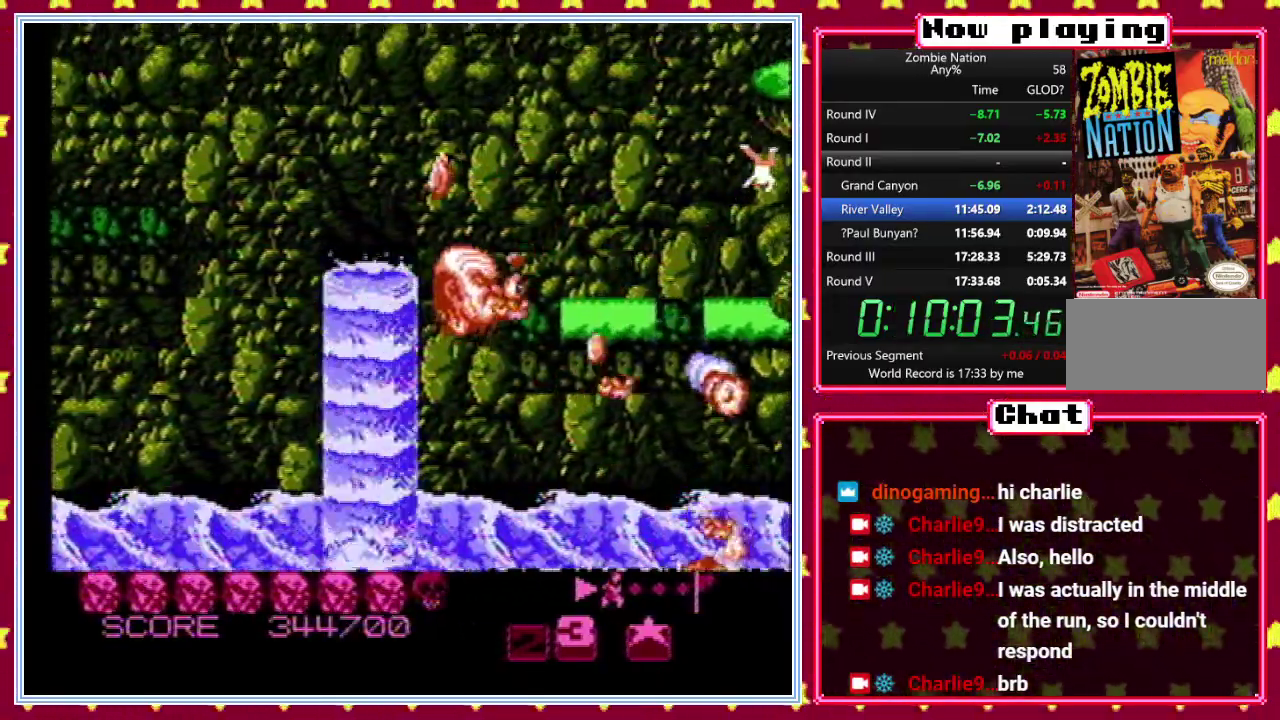
{"buttons": [], "events": []}
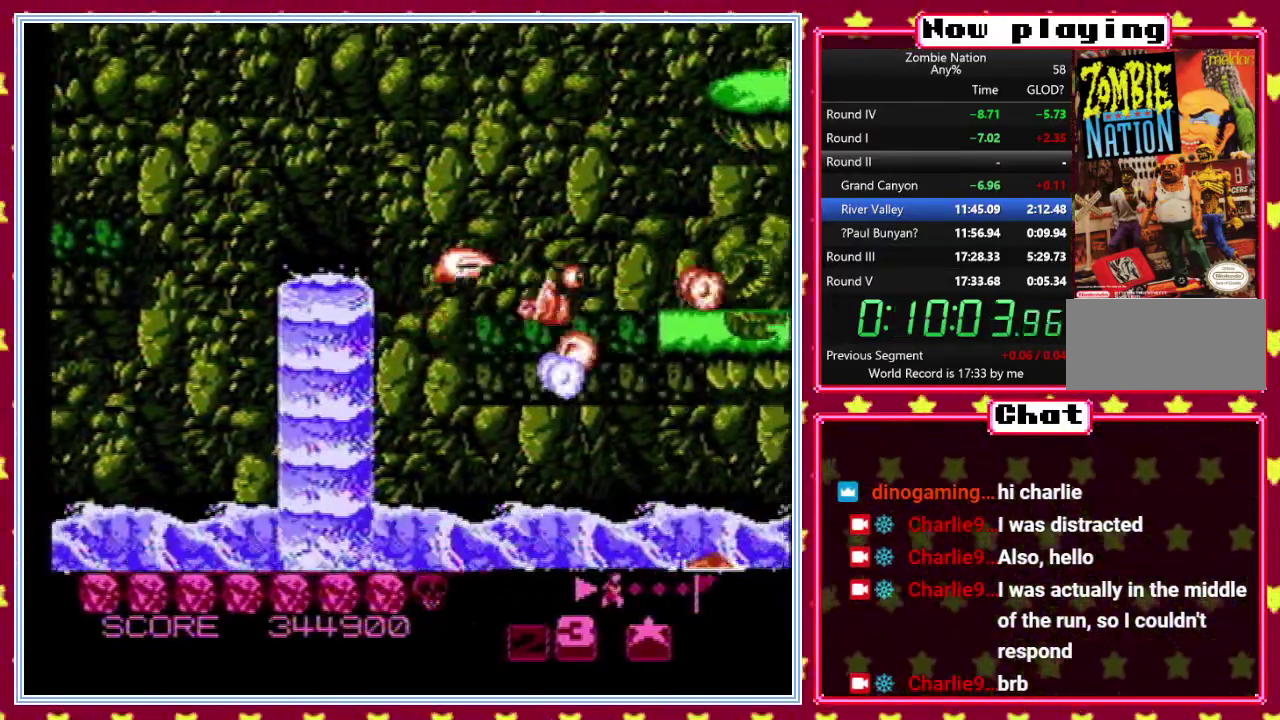
{"buttons": [], "events": []}
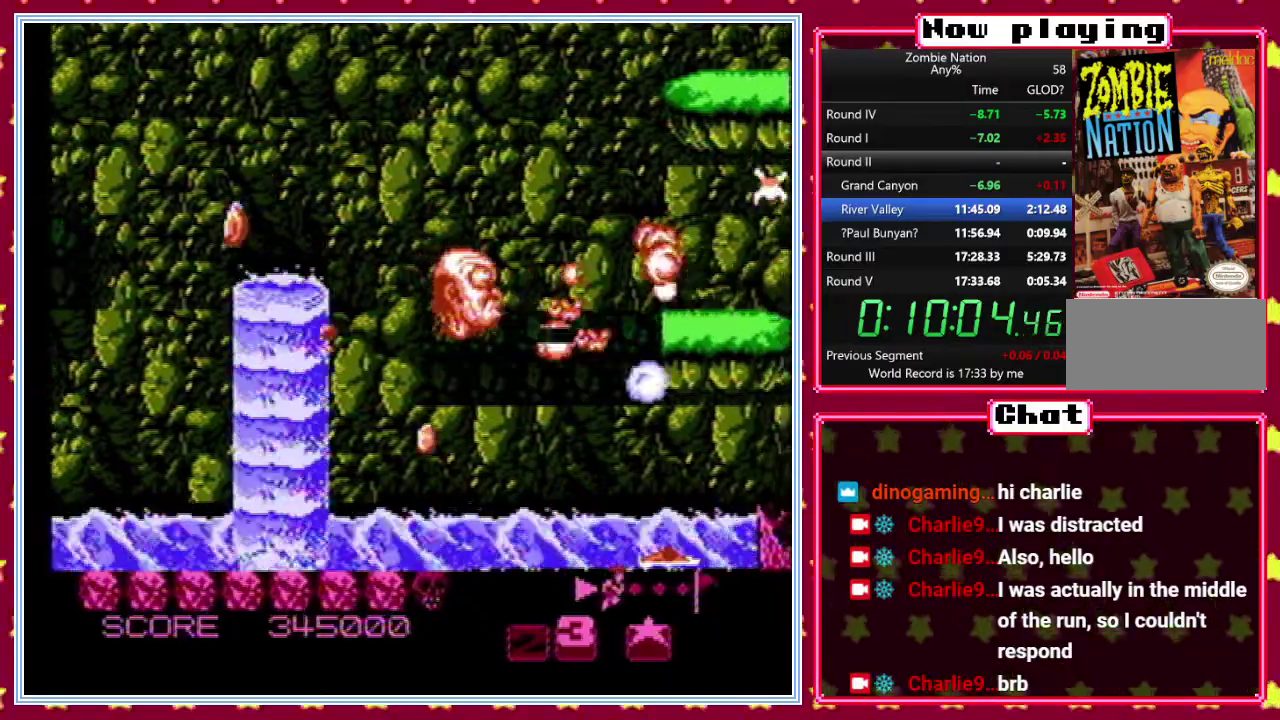
{"buttons": [], "events": []}
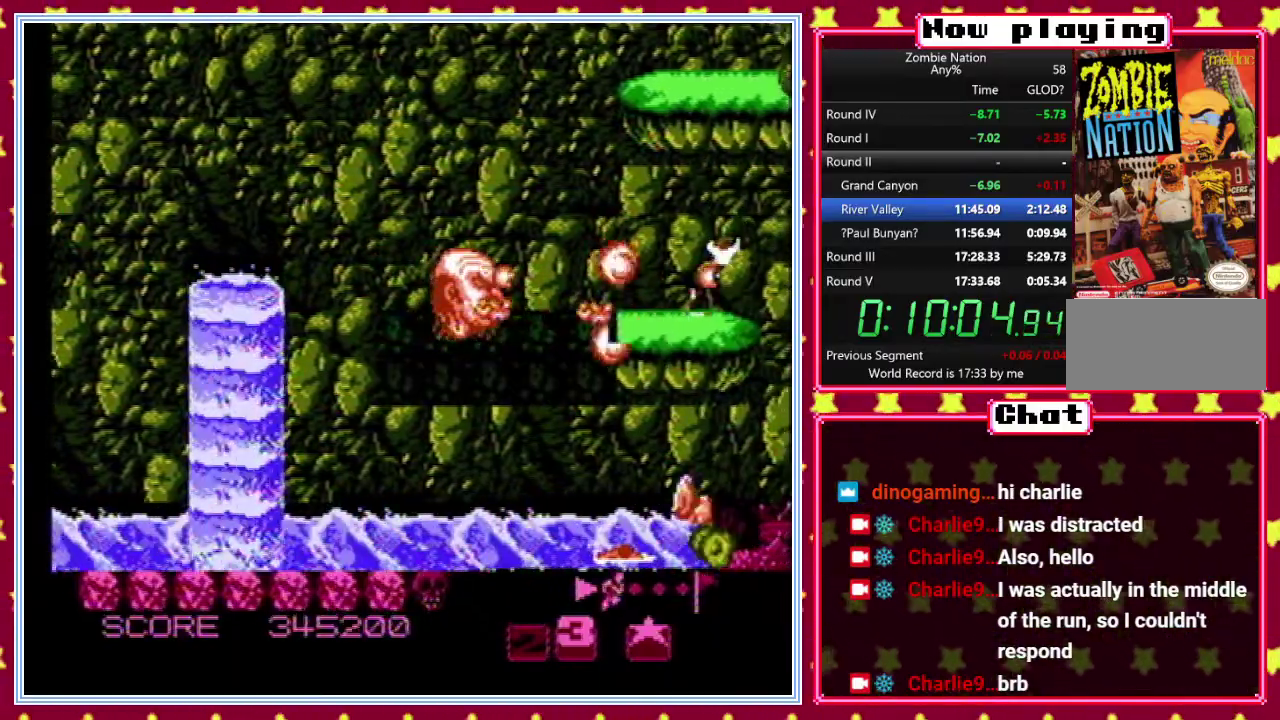
{"buttons": [], "events": [[17, "DPAD_LEFT", "down"], [133, "DPAD_LEFT", "up"]]}
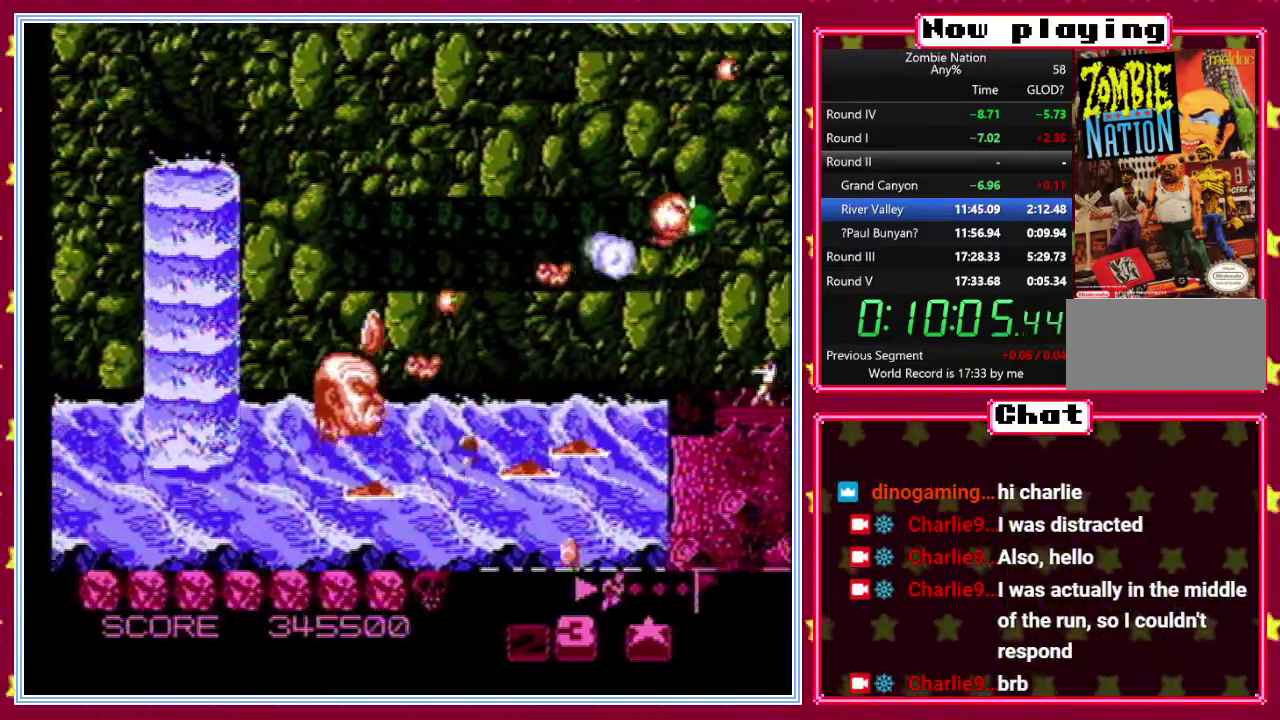
{"buttons": ["DPAD_RIGHT"], "events": [[83, "DPAD_RIGHT", "down"], [300, "DPAD_UP", "down"], [467, "DPAD_UP", "up"]]}
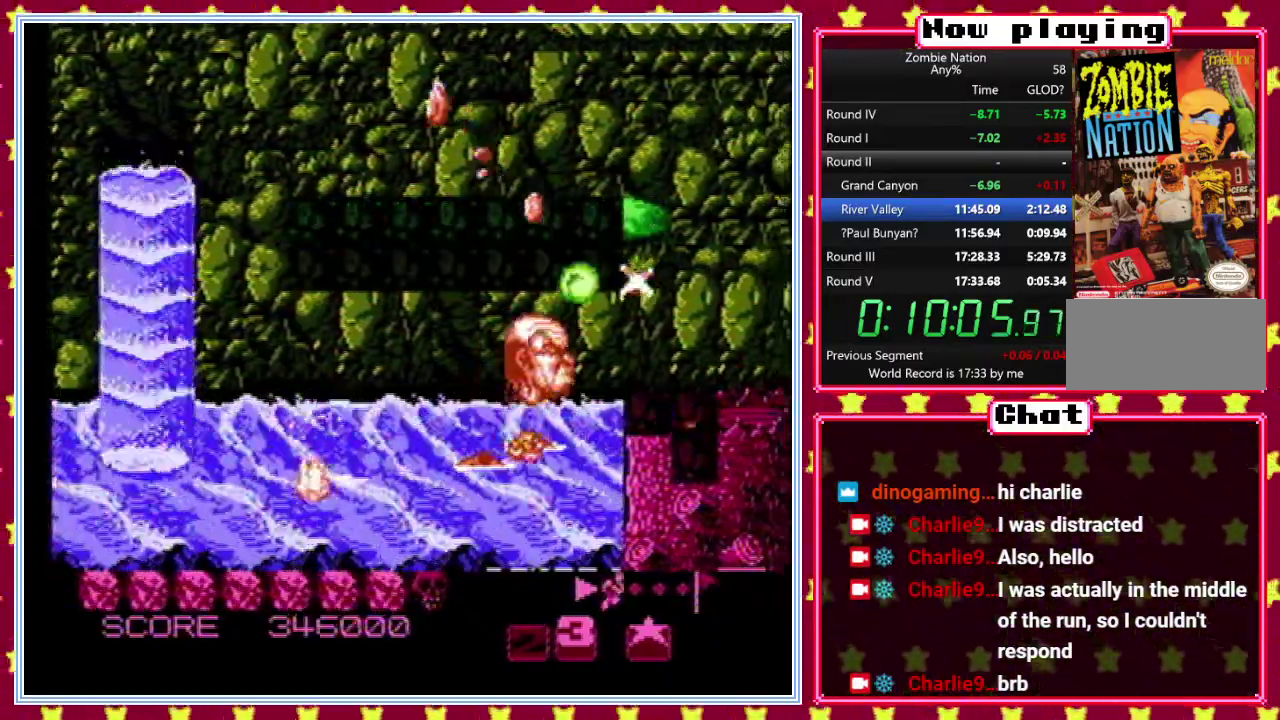
{"buttons": [], "events": [[50, "DPAD_DOWN", "down"], [117, "DPAD_RIGHT", "up"], [183, "DPAD_LEFT", "down"], [300, "DPAD_LEFT", "up"], [433, "DPAD_DOWN", "up"]]}
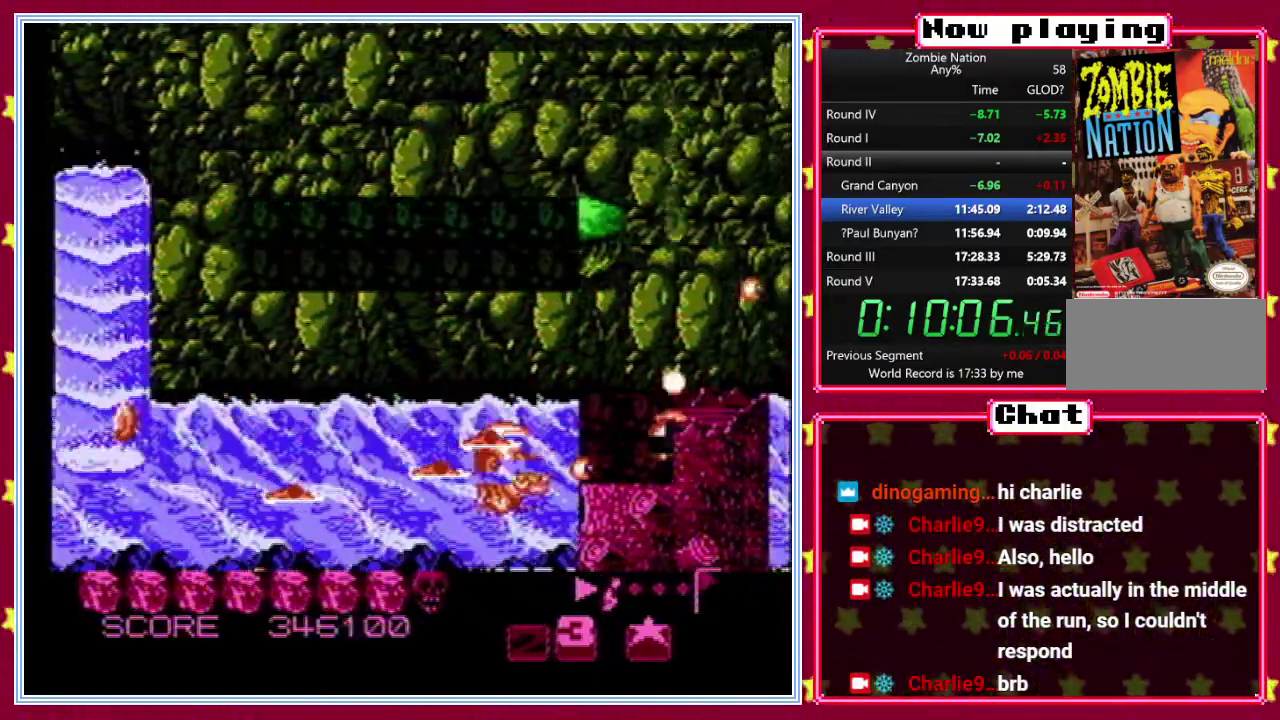
{"buttons": ["DPAD_DOWN"], "events": [[433, "DPAD_DOWN", "down"]]}
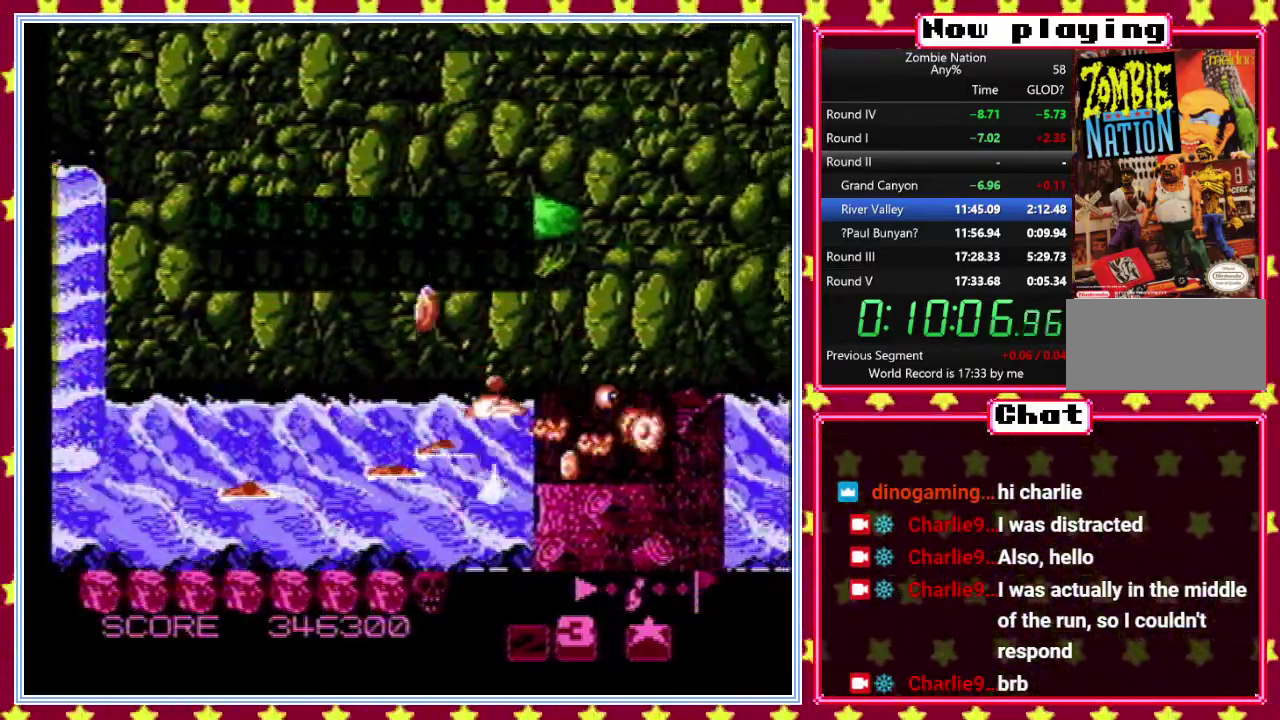
{"buttons": ["DPAD_DOWN"], "events": []}